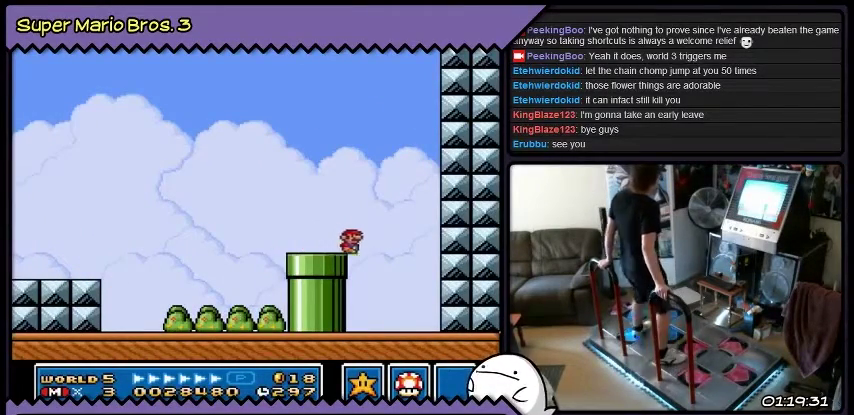
Gameplay with a controller (Nintendo layout); each line is a JSON object with the inputs held at the frame after it. "events" lists button and stick changes between this image and that frame as [ms after this image, input, new state], when the widget could be followed in between. Not read: DPAD_LEFT L3 R3.
{"buttons": [], "events": [[133, "DPAD_DOWN", "up"]]}
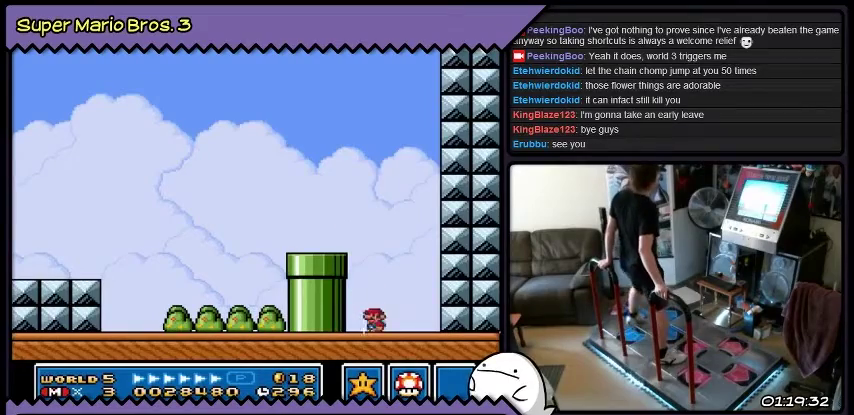
{"buttons": ["B"], "events": [[167, "B", "down"]]}
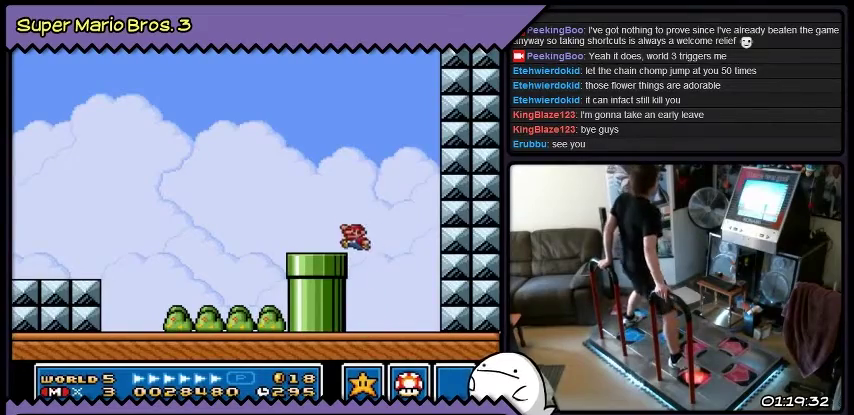
{"buttons": [], "events": [[200, "B", "up"]]}
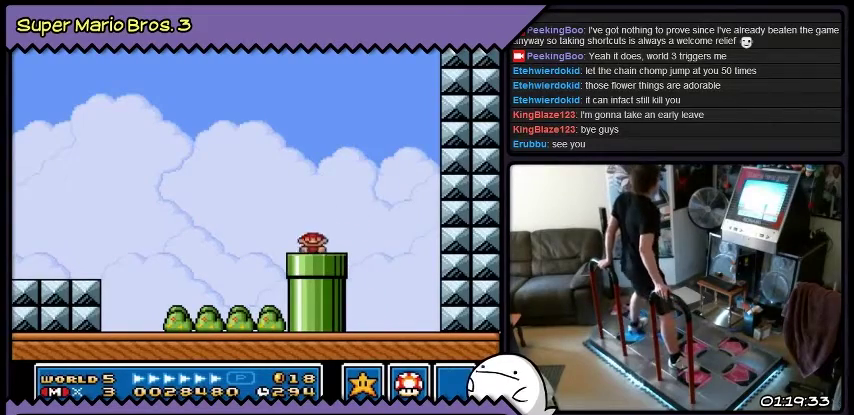
{"buttons": [], "events": [[167, "DPAD_DOWN", "down"], [234, "DPAD_DOWN", "up"]]}
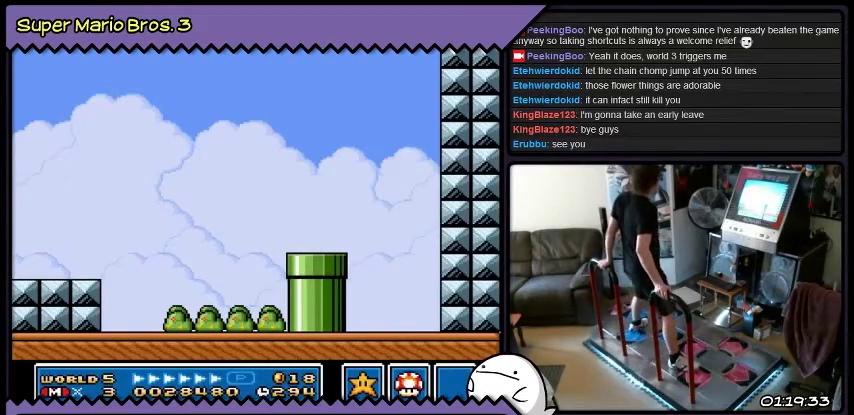
{"buttons": [], "events": []}
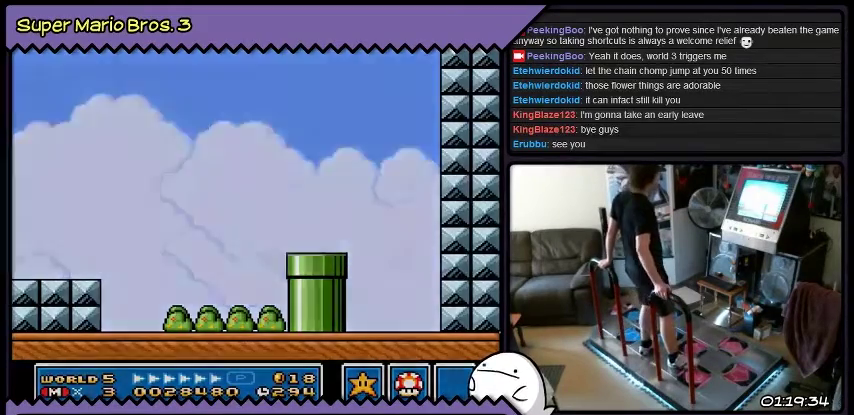
{"buttons": [], "events": []}
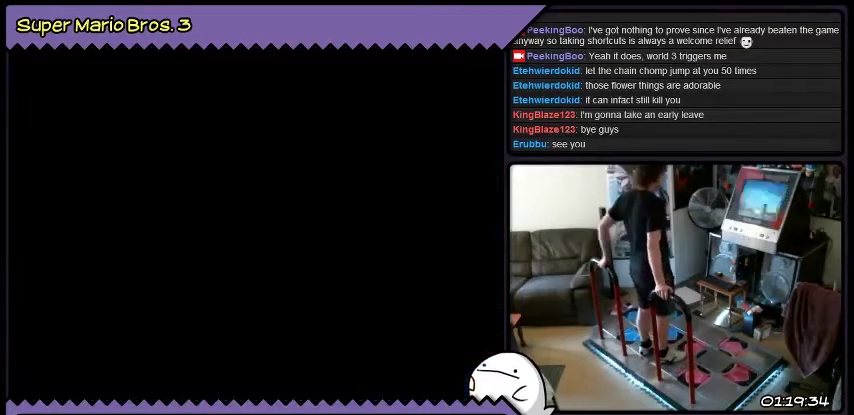
{"buttons": [], "events": []}
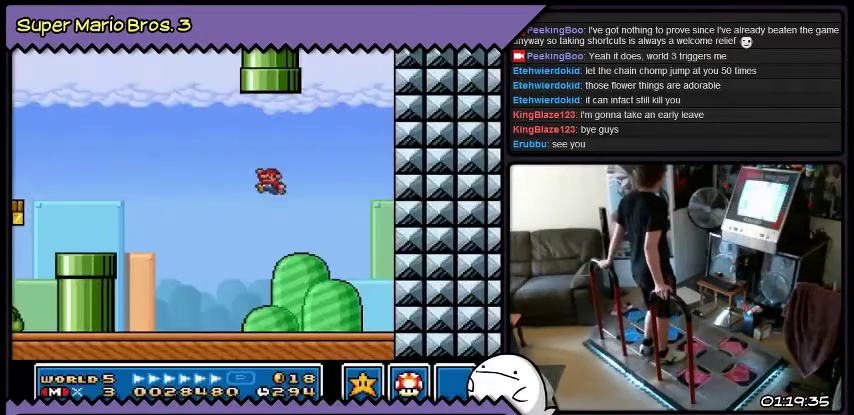
{"buttons": [], "events": []}
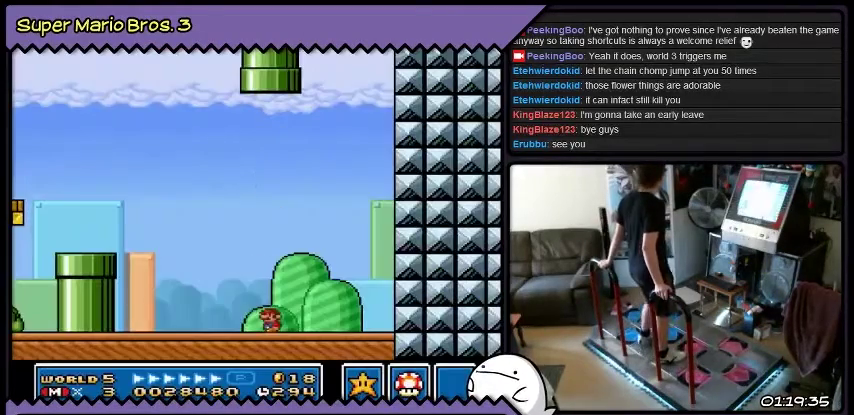
{"buttons": ["Y"], "events": [[300, "Y", "down"]]}
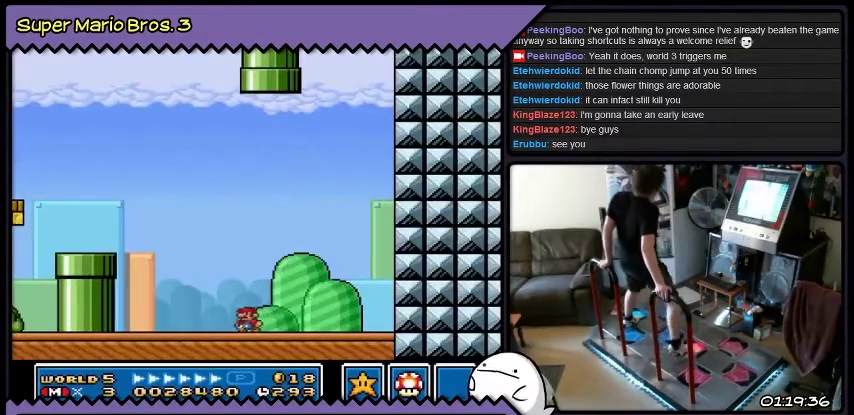
{"buttons": [], "events": [[334, "Y", "up"]]}
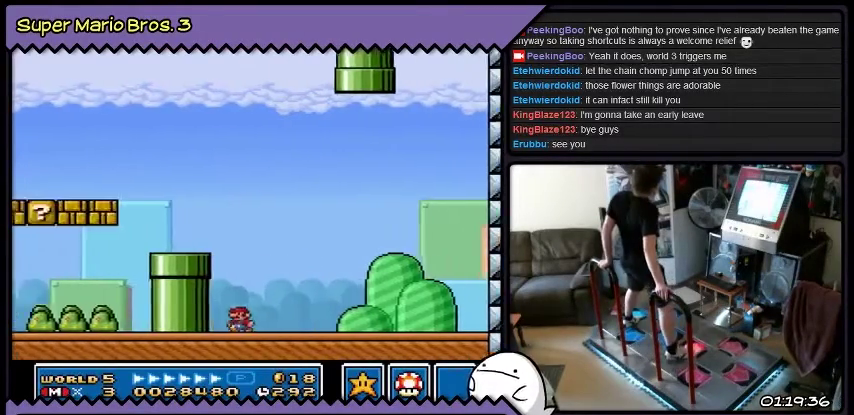
{"buttons": ["B"], "events": [[367, "B", "down"]]}
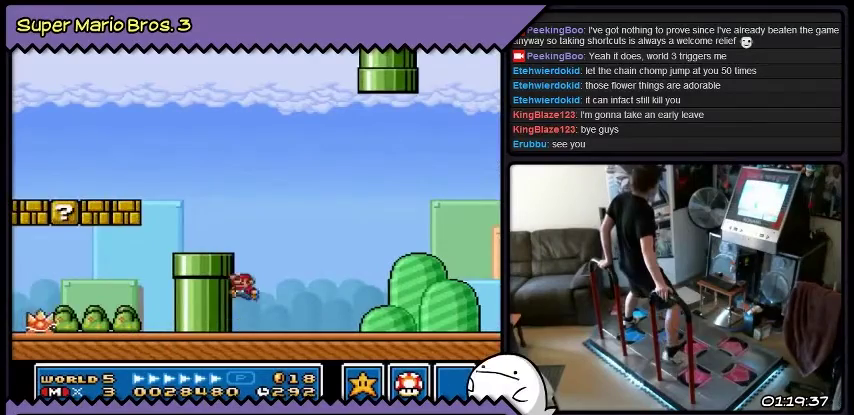
{"buttons": [], "events": [[200, "B", "up"]]}
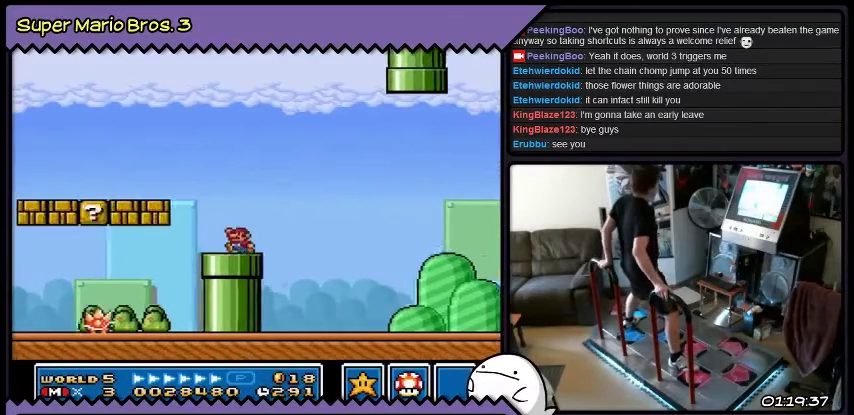
{"buttons": [], "events": []}
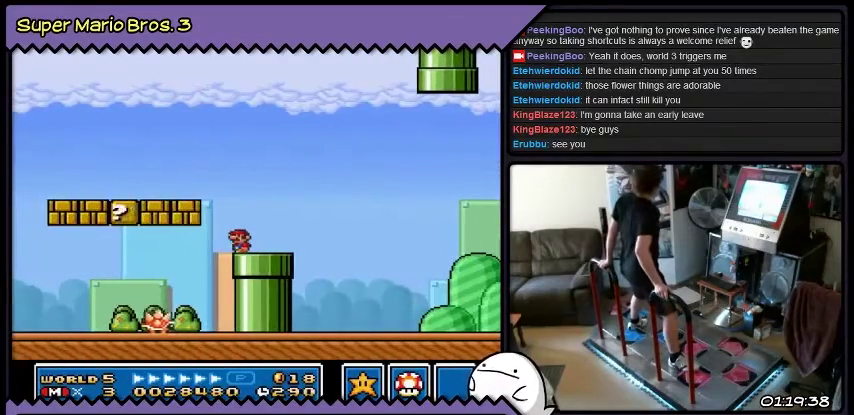
{"buttons": [], "events": []}
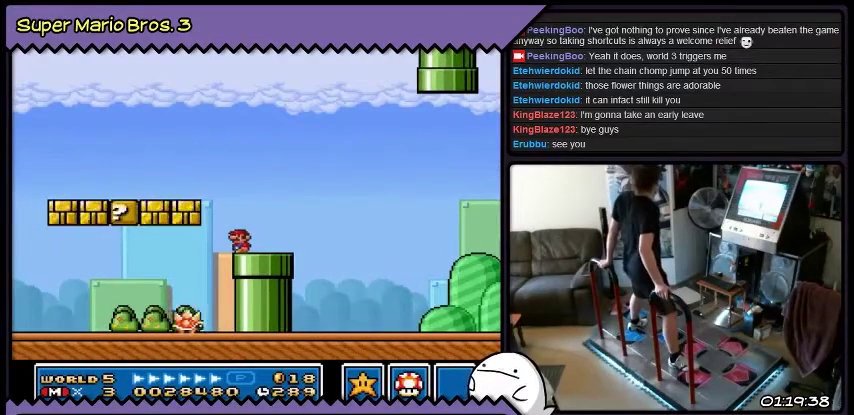
{"buttons": [], "events": []}
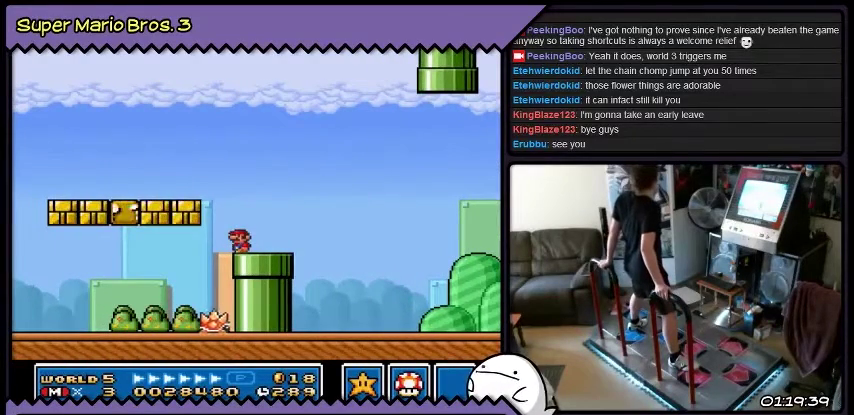
{"buttons": [], "events": []}
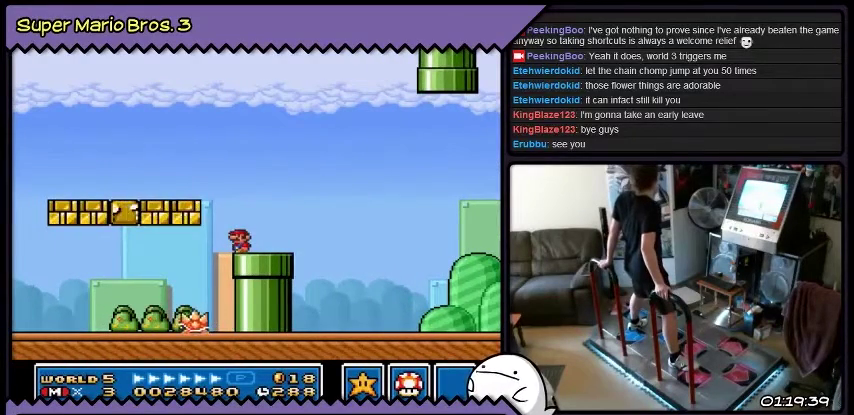
{"buttons": [], "events": []}
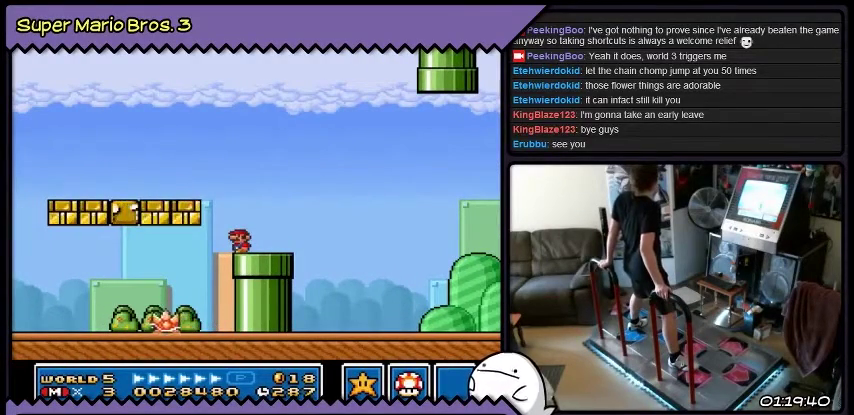
{"buttons": [], "events": []}
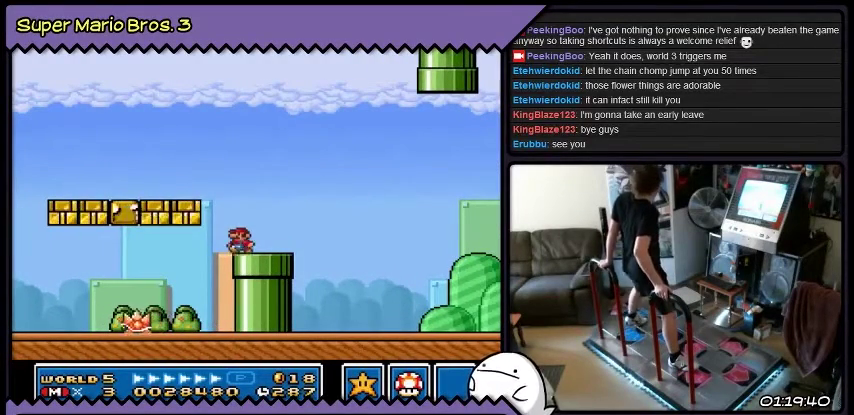
{"buttons": [], "events": []}
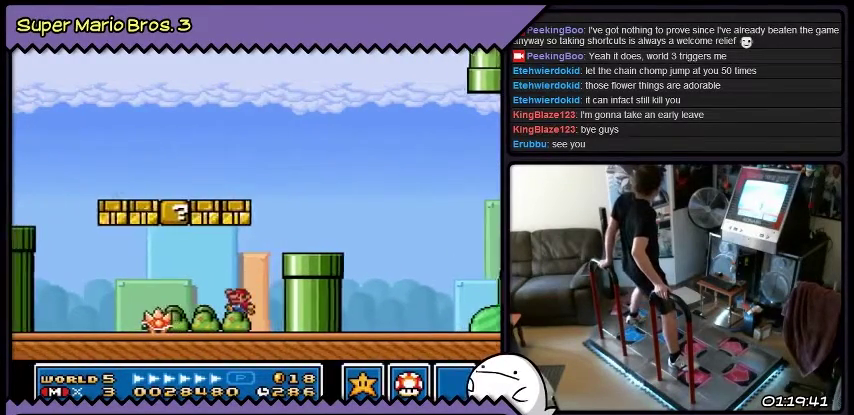
{"buttons": [], "events": []}
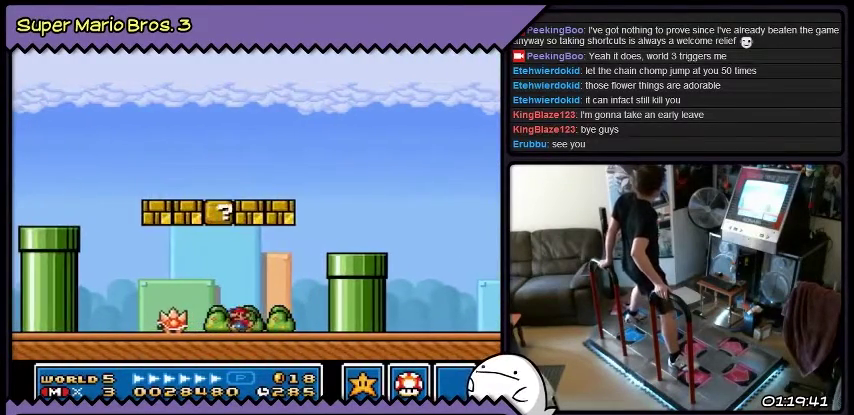
{"buttons": ["B"], "events": [[267, "B", "down"]]}